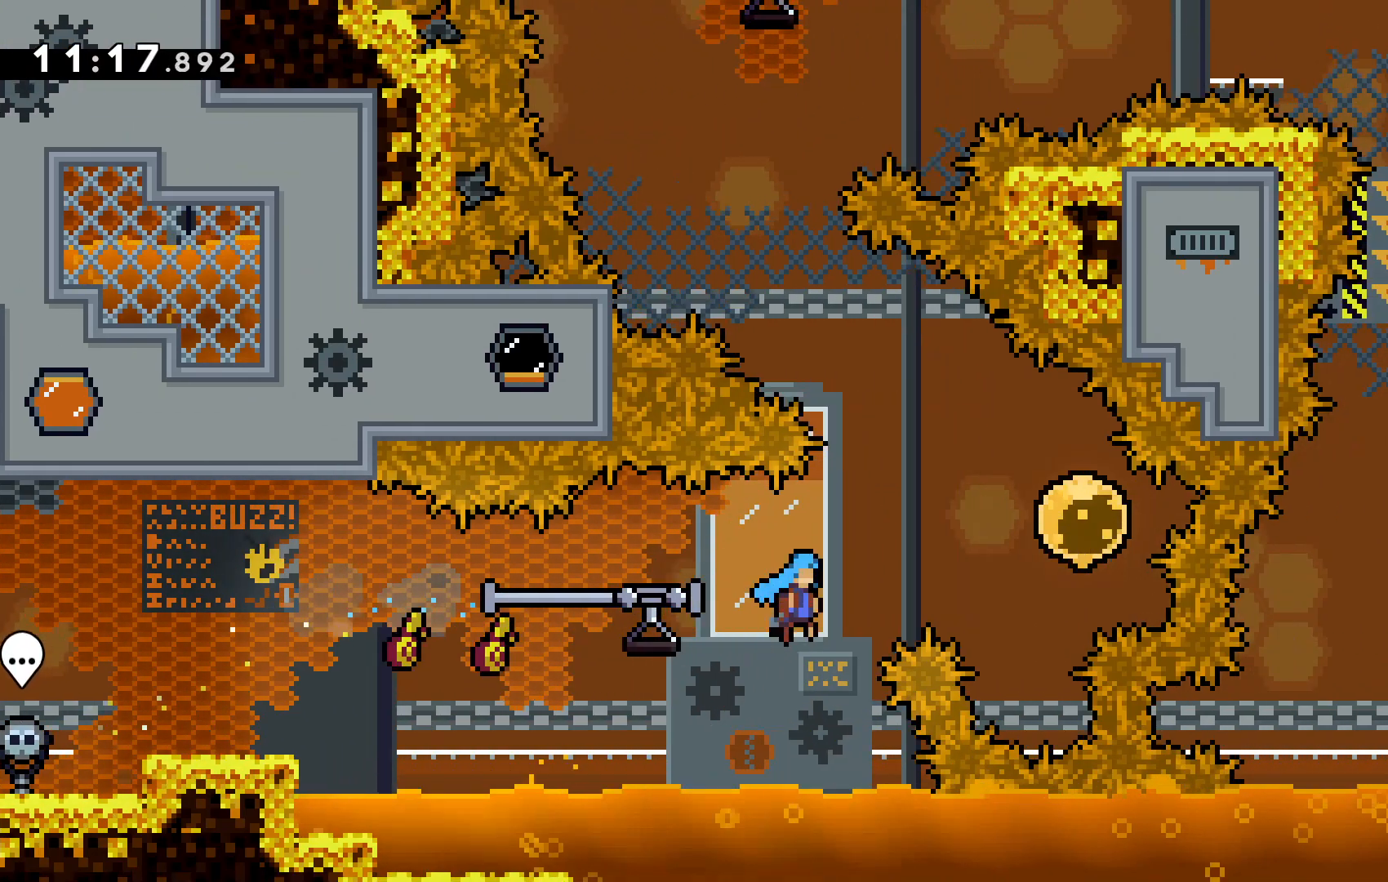
Gameplay with keyboard; each line is a JSON object with the keys held at the frame after it. "events" lists presses ("down") and releases ("up") of "c", "down", "escape", "left", "right", "tilde", "up", "x" and "z" between this image and that frame as [ms after this image, input, new state], when the widget could be followed in between. No other keys are recorded. Mouse input is not recorded.
{"keys": ["left", "up"], "events": [[233, "c", "up"], [300, "left", "down"], [300, "right", "up"], [333, "up", "down"], [367, "z", "up"]]}
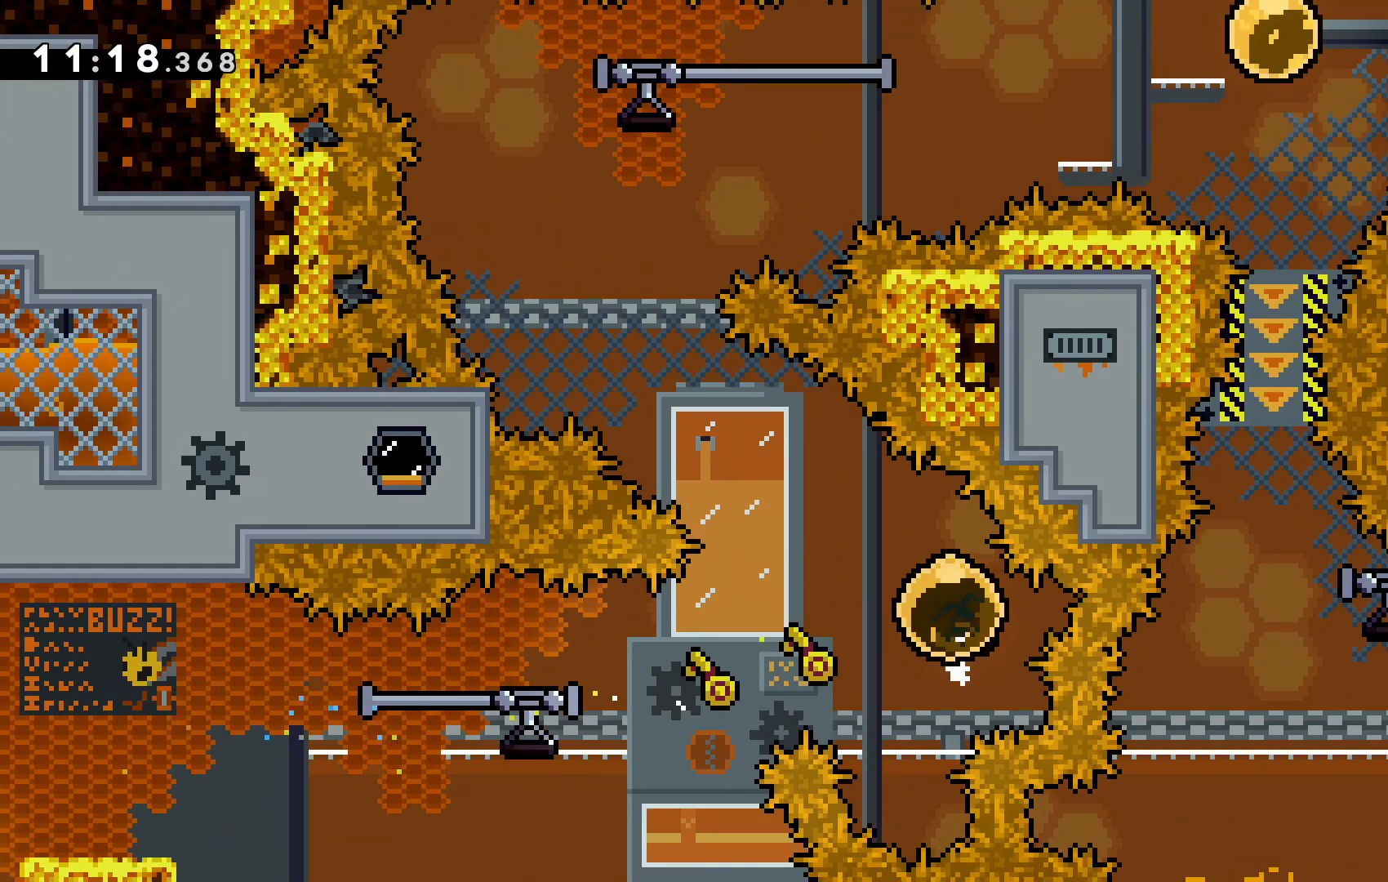
{"keys": ["left"], "events": [[500, "up", "up"]]}
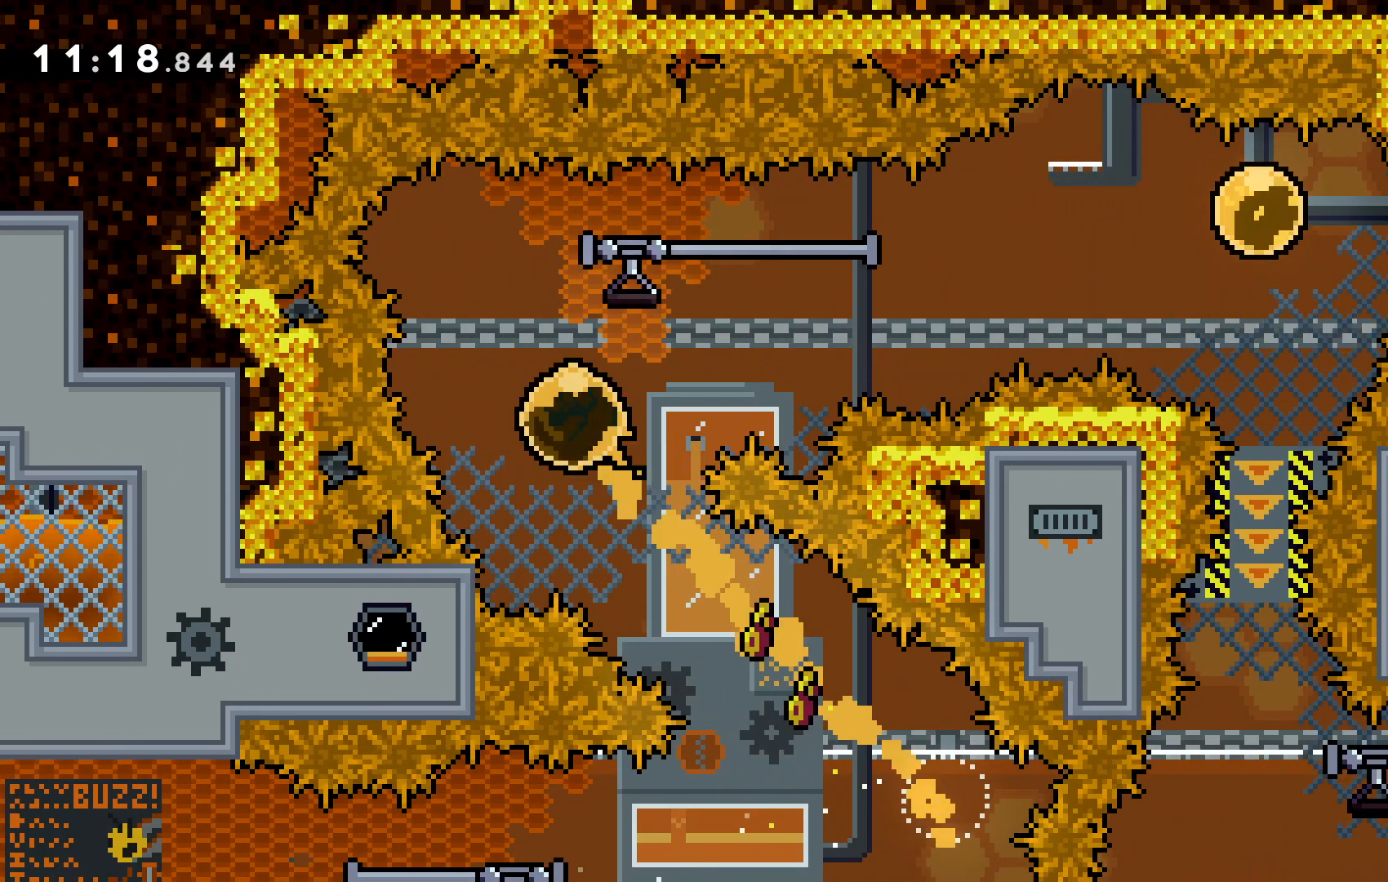
{"keys": ["c", "right", "z"]}
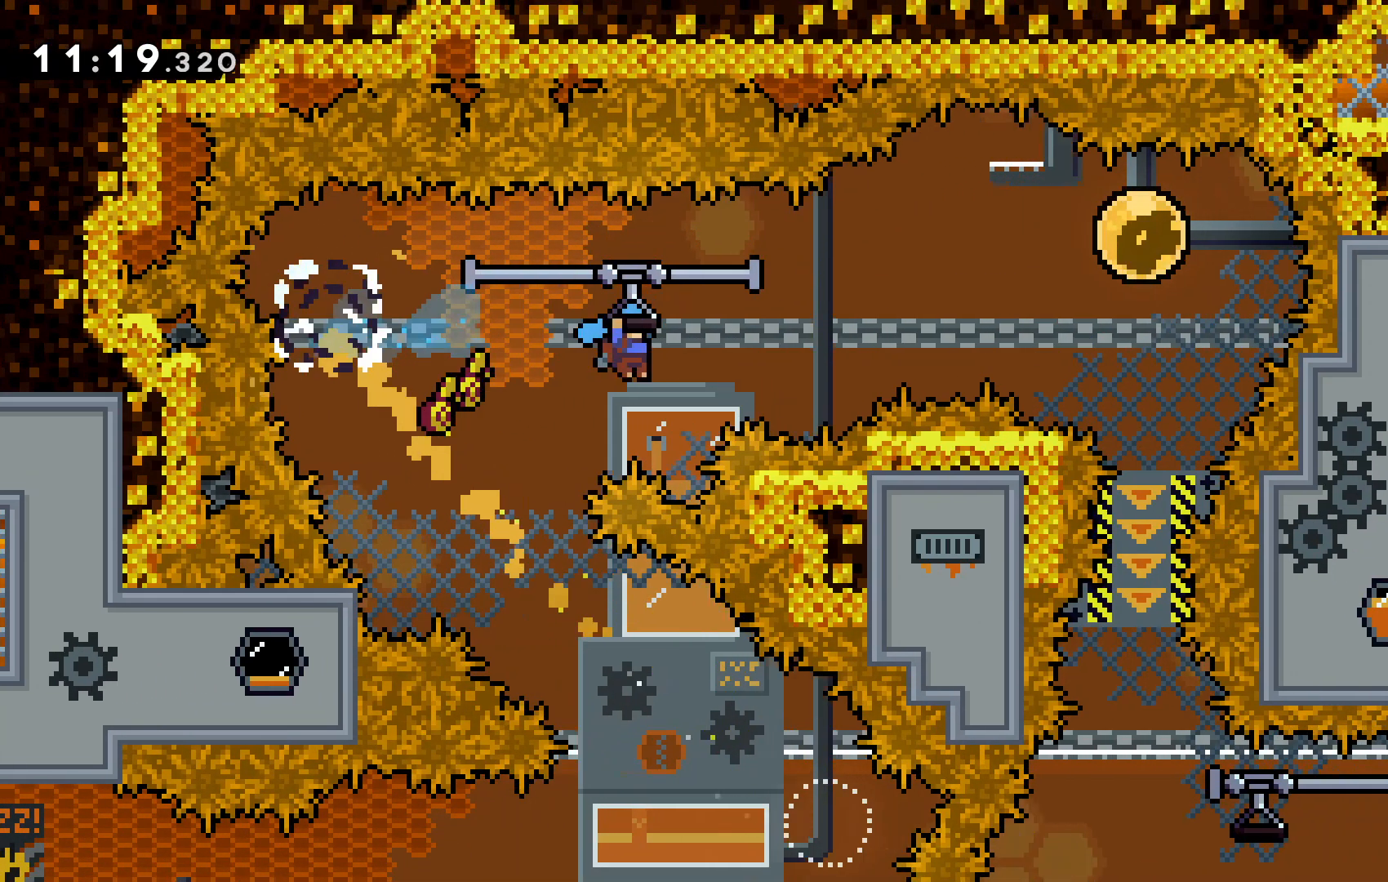
{"keys": ["c", "right", "z"], "events": [[233, "c", "up"], [333, "c", "down"]]}
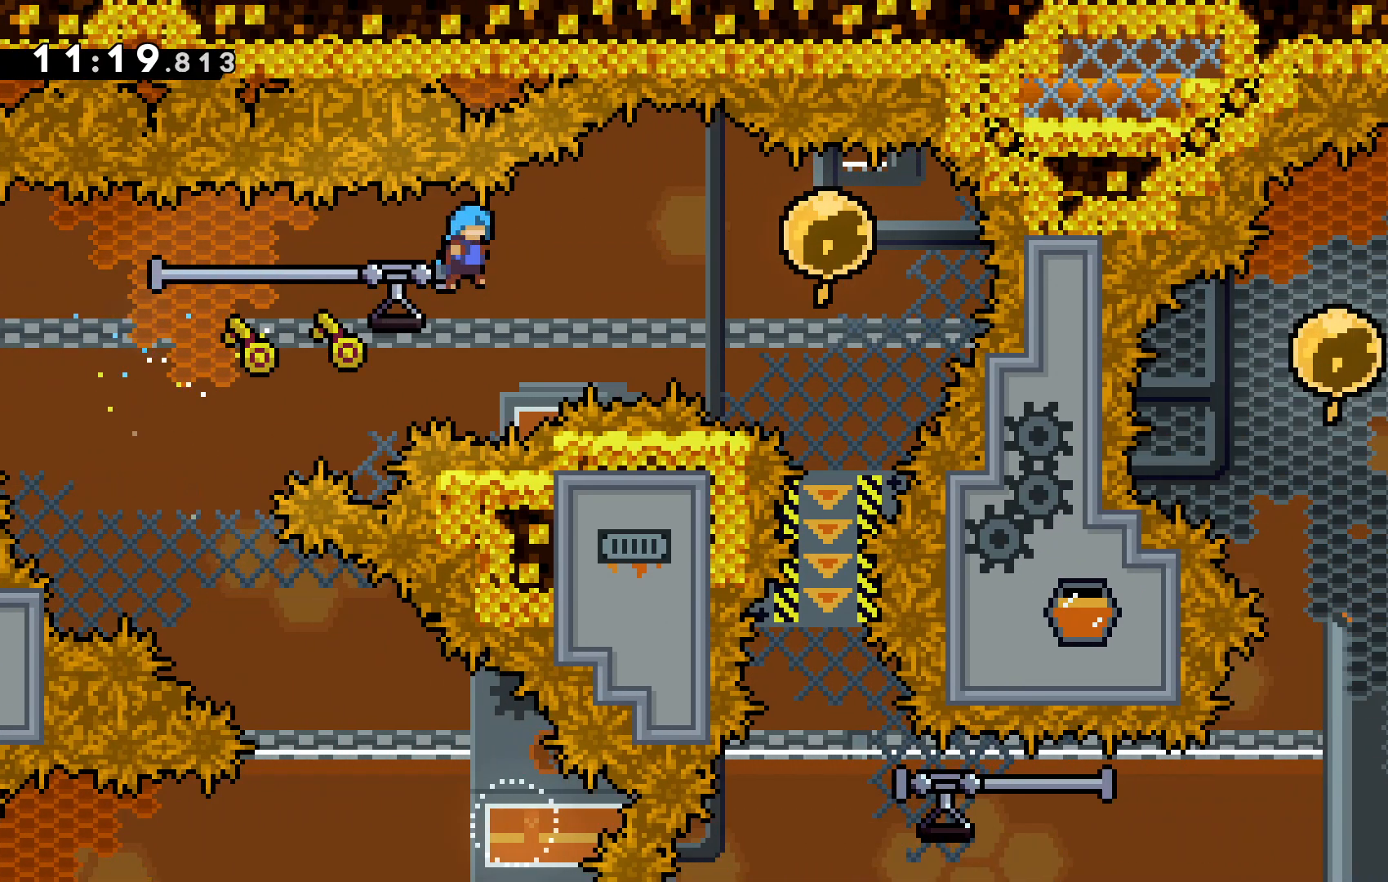
{"keys": ["c"], "events": [[267, "c", "up"], [333, "right", "up"], [333, "z", "up"], [433, "c", "down"]]}
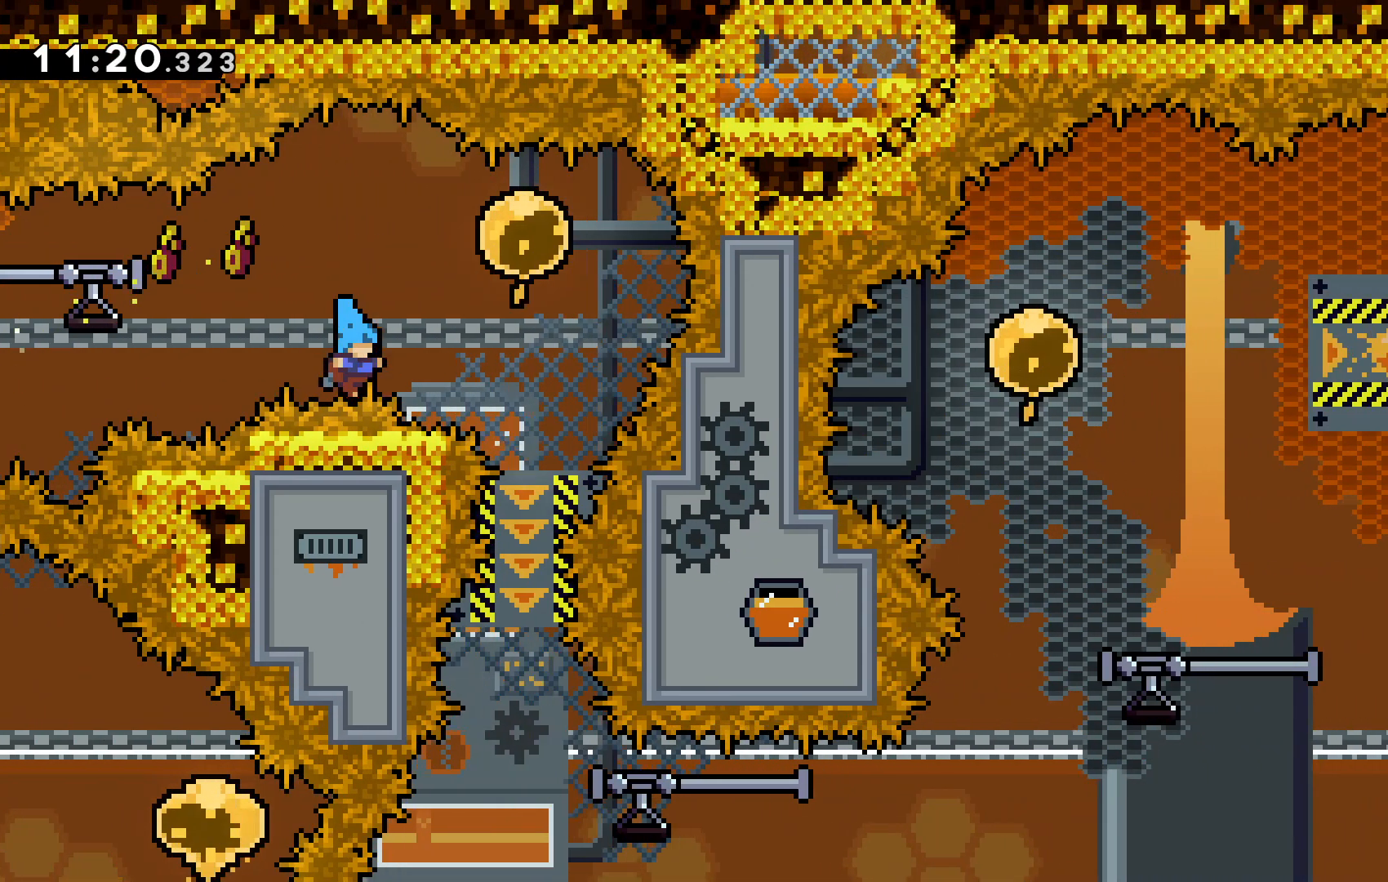
{"keys": [], "events": [[33, "c", "up"], [133, "c", "down"], [233, "c", "up"], [300, "c", "down"], [400, "c", "up"]]}
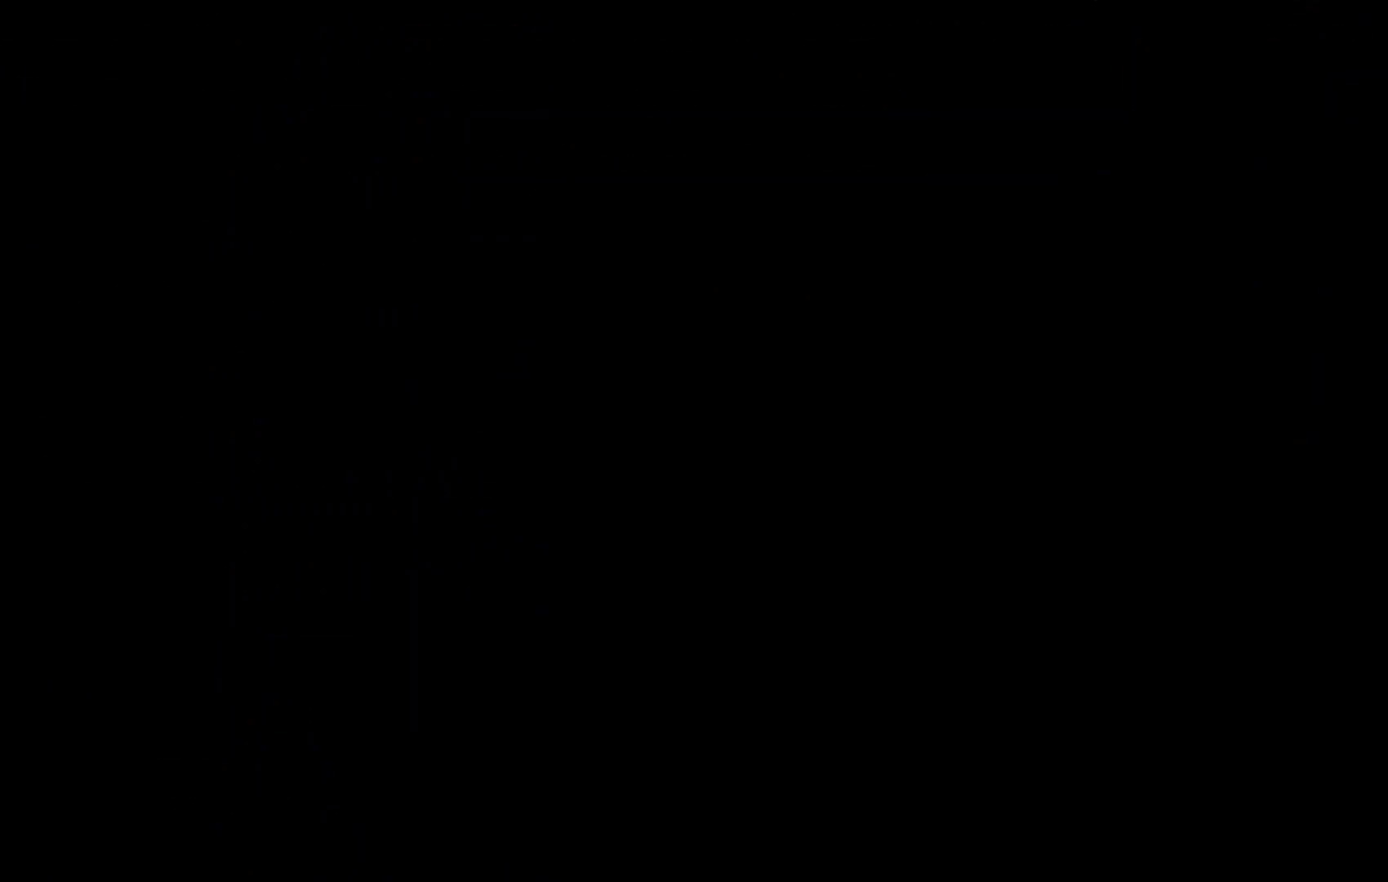
{"keys": [], "events": []}